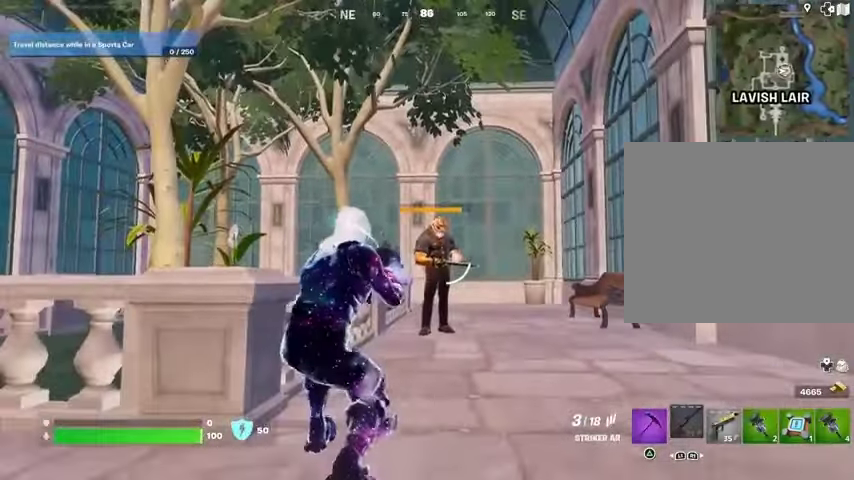
Gameplay with a controller (PlayStation layout); each line is a JSON object with the inputs held at the frame after it. "events" lists button and stick changes between this image and that frame as [ms after this image, input, new state], when the widget could be followed in between.
{"buttons": ["L2", "R2"], "left_stick": "center", "right_stick": "center", "events": [[200, "R3", "down"], [267, "L2", "down"], [267, "R2", "down"], [300, "right_stick", "down"], [500, "R3", "up"], [500, "right_stick", "center"]]}
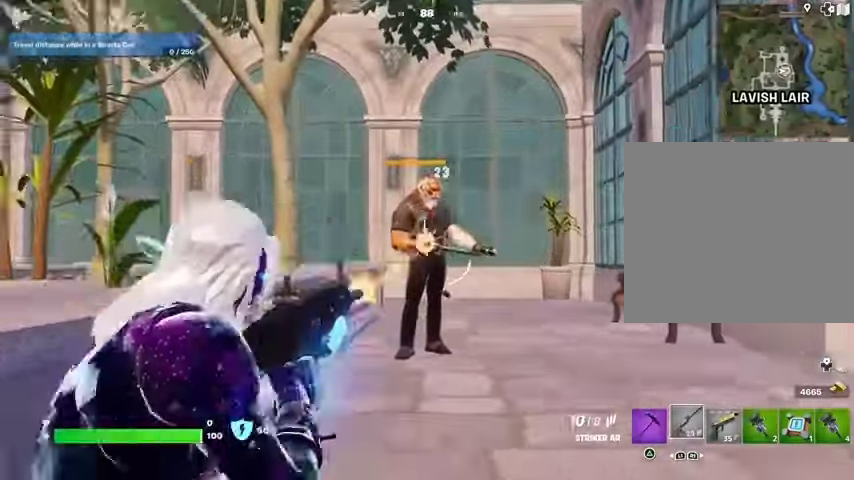
{"buttons": ["L2", "R2"], "left_stick": "center", "right_stick": "center", "events": [[67, "right_stick", "up"], [300, "R3", "down"], [300, "right_stick", "center"], [400, "R3", "up"]]}
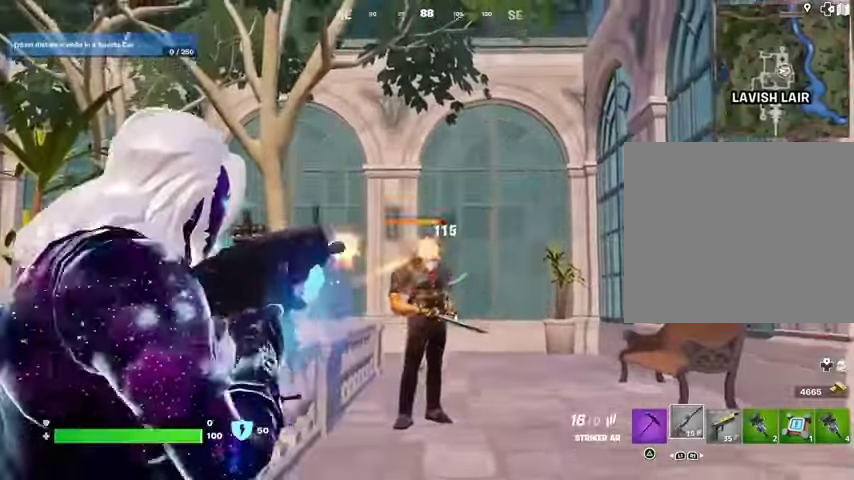
{"buttons": ["L2", "R2"], "left_stick": "center", "right_stick": "up", "events": [[67, "R3", "down"], [67, "right_stick", "down"], [267, "R3", "up"], [267, "right_stick", "center"], [467, "right_stick", "up"]]}
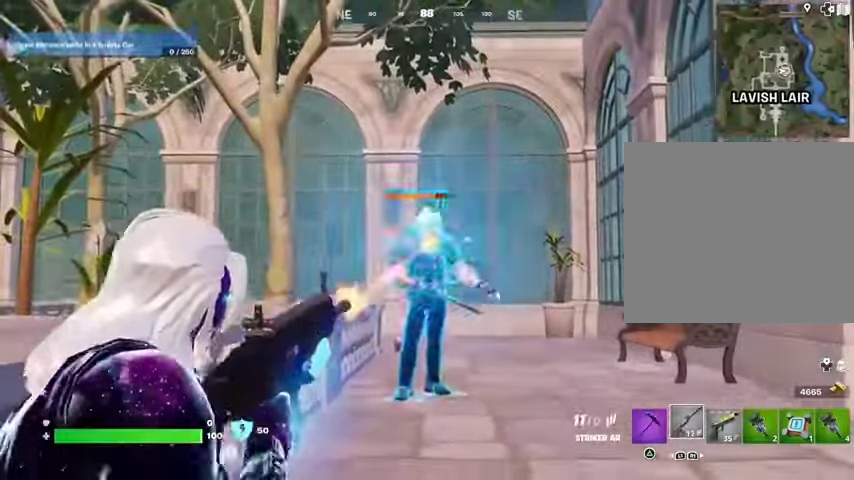
{"buttons": ["L2", "R2"], "left_stick": "center", "right_stick": "left", "events": [[100, "right_stick", "center"], [500, "right_stick", "left"]]}
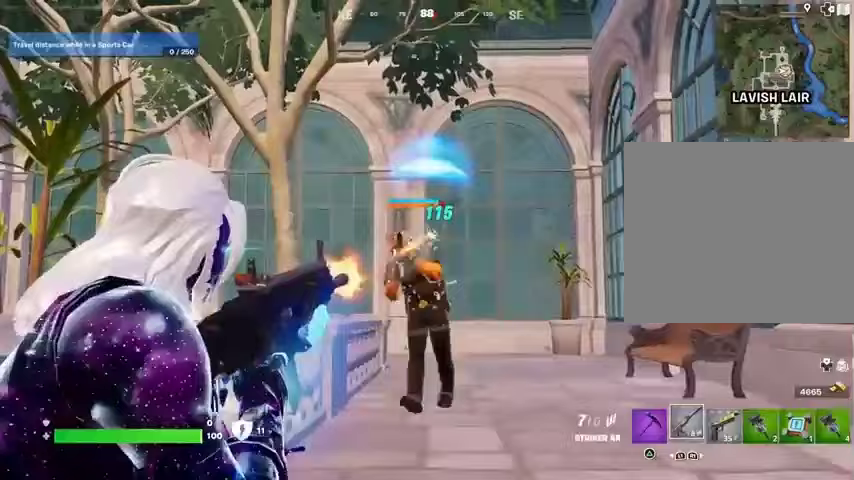
{"buttons": ["L2", "R2"], "left_stick": "center", "right_stick": "left", "events": [[267, "right_stick", "center"], [433, "right_stick", "up"], [500, "right_stick", "left"]]}
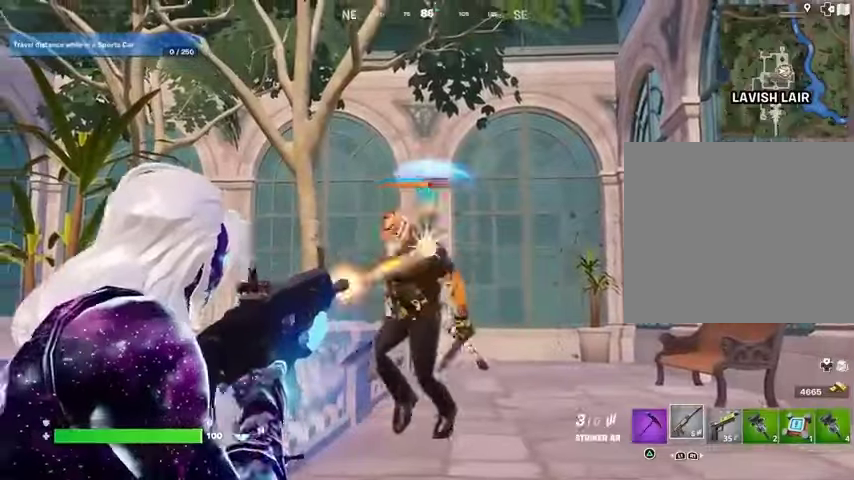
{"buttons": ["R2"], "left_stick": "down", "right_stick": "up", "events": [[33, "R2", "up"], [67, "L2", "up"], [100, "R1", "down"], [100, "R3", "down"], [167, "R3", "up"], [200, "R1", "up"], [267, "left_stick", "down"], [267, "right_stick", "center"], [400, "right_stick", "up"], [433, "R2", "down"]]}
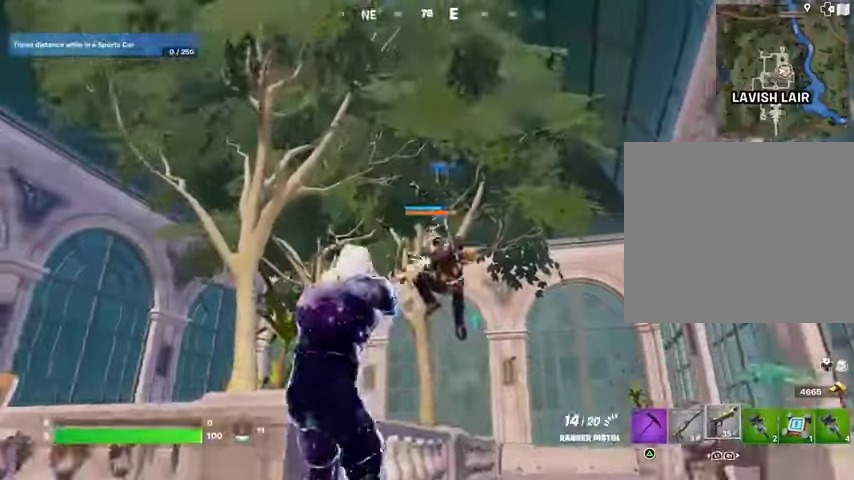
{"buttons": ["L2", "R2"], "left_stick": "center", "right_stick": "center", "events": [[100, "right_stick", "down"], [333, "right_stick", "center"], [500, "L2", "down"], [500, "left_stick", "center"]]}
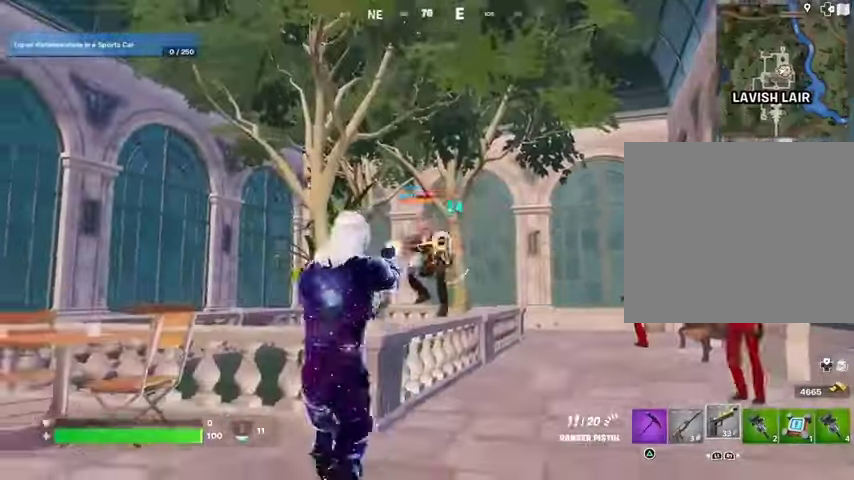
{"buttons": ["L2", "R2"], "left_stick": "center", "right_stick": "right", "events": [[67, "right_stick", "down"], [167, "right_stick", "up-left"], [300, "right_stick", "down-left"], [367, "R3", "down"], [433, "right_stick", "right"], [467, "R3", "up"]]}
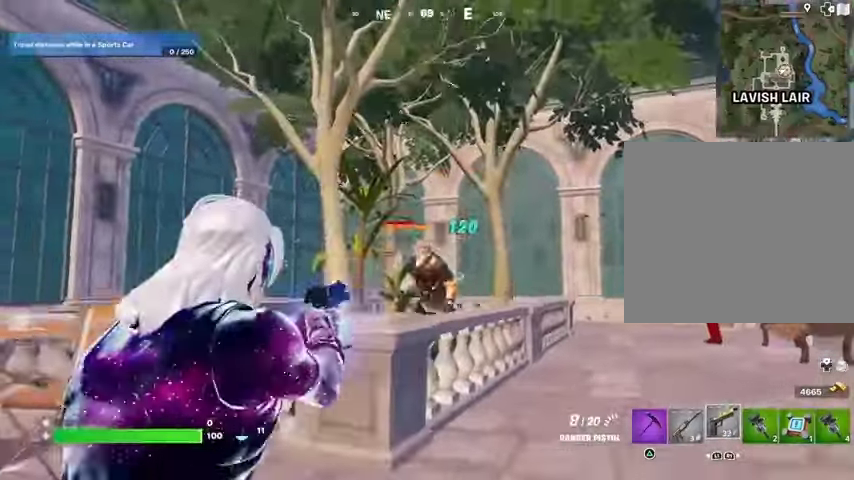
{"buttons": [], "left_stick": "left", "right_stick": "center", "events": [[100, "right_stick", "down-left"], [167, "R2", "up"], [200, "L2", "up"], [267, "left_stick", "down"], [267, "right_stick", "left"], [300, "R1", "down"], [333, "R1", "up"], [433, "left_stick", "left"], [433, "right_stick", "center"]]}
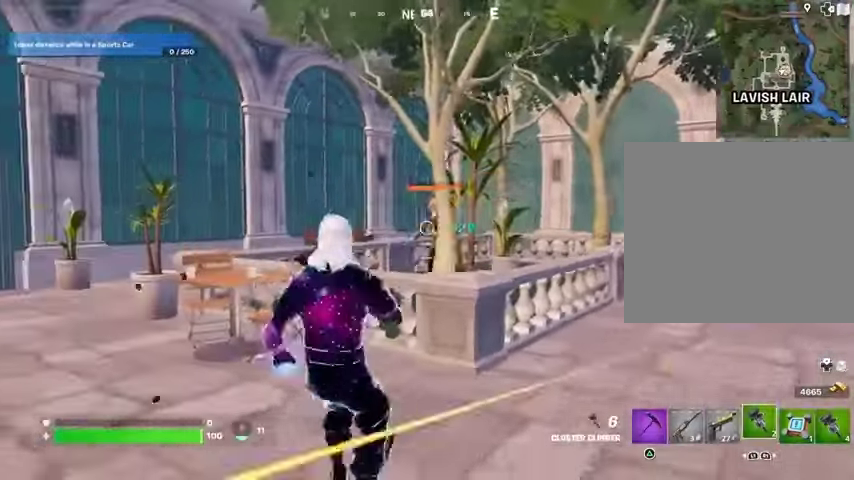
{"buttons": [], "left_stick": "left", "right_stick": "center", "events": [[167, "R2", "down"], [233, "left_stick", "up-left"], [267, "R2", "up"], [433, "left_stick", "left"]]}
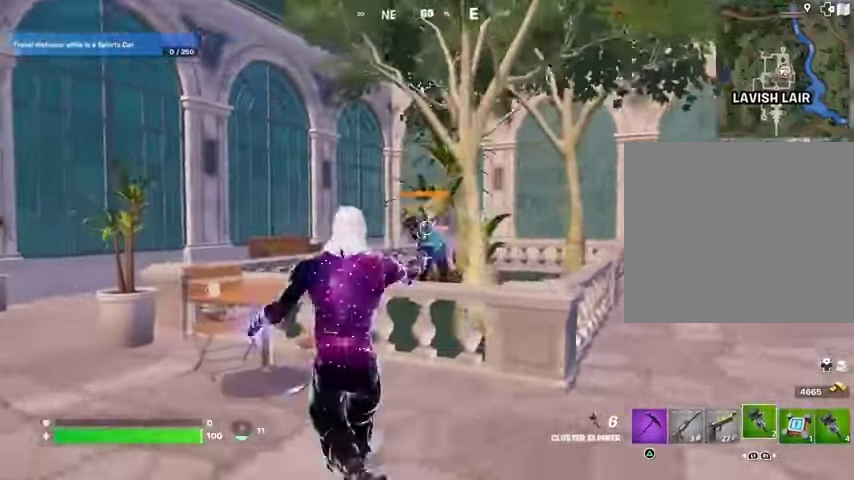
{"buttons": [], "left_stick": "left", "right_stick": "center", "events": [[467, "R2", "down"], [500, "R2", "up"]]}
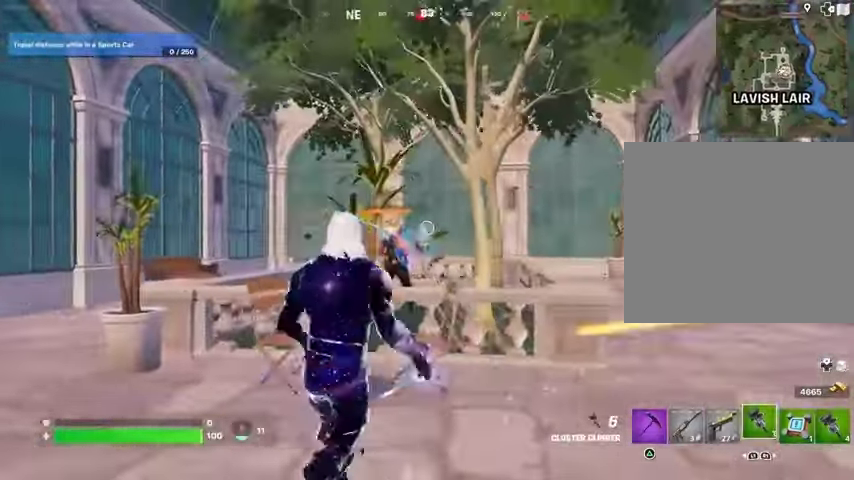
{"buttons": [], "left_stick": "left", "right_stick": "center", "events": []}
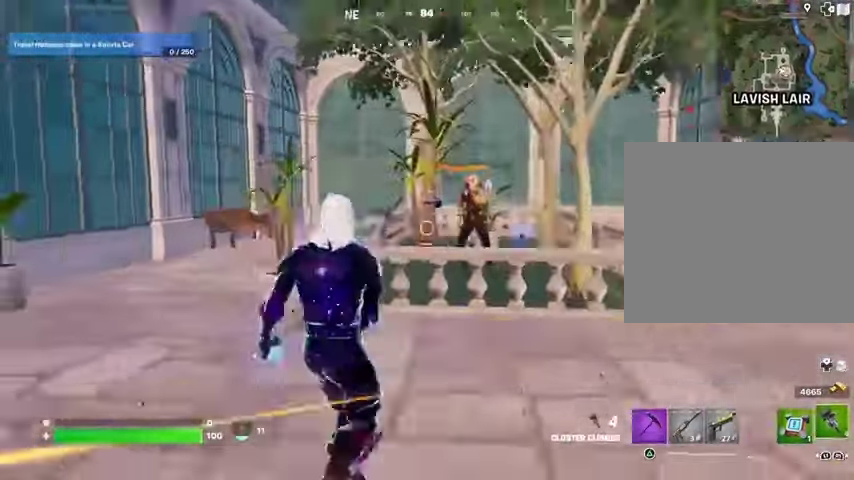
{"buttons": ["CROSS"], "left_stick": "down-left", "right_stick": "center", "events": [[200, "left_stick", "down-left"], [333, "R2", "down"], [400, "R2", "up"], [467, "CROSS", "down"]]}
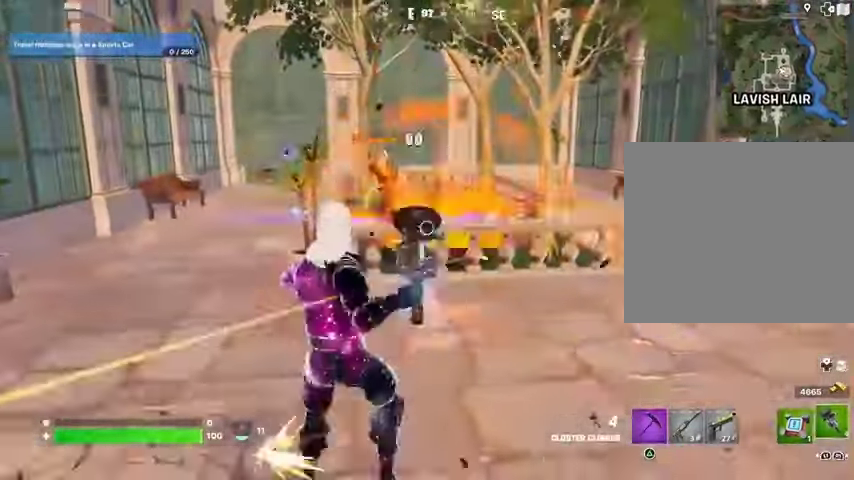
{"buttons": [], "left_stick": "left", "right_stick": "center", "events": [[67, "CROSS", "up"], [200, "left_stick", "left"]]}
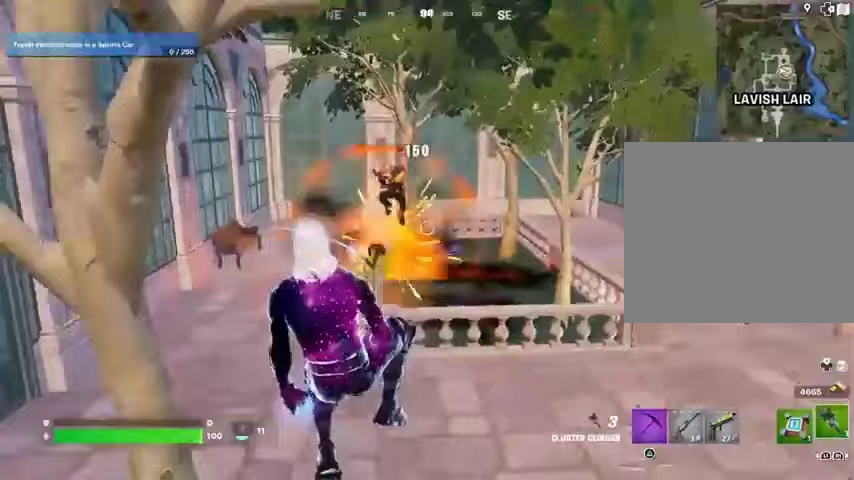
{"buttons": ["R2"], "left_stick": "down-right", "right_stick": "center", "events": [[200, "left_stick", "down-left"], [300, "R2", "down"], [333, "left_stick", "down"], [400, "CROSS", "down"], [433, "left_stick", "down-right"], [467, "CROSS", "up"]]}
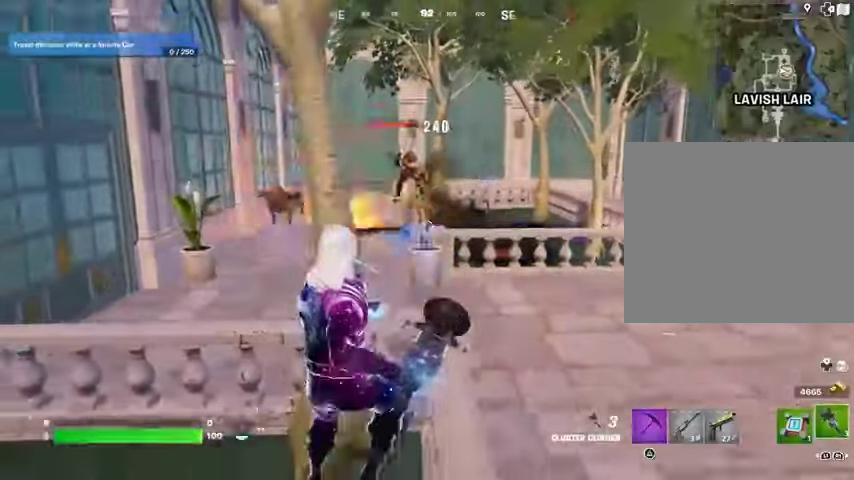
{"buttons": [], "left_stick": "down-left", "right_stick": "center", "events": [[33, "R2", "up"], [33, "left_stick", "down"], [233, "right_stick", "up-left"], [300, "right_stick", "center"], [333, "left_stick", "down-left"]]}
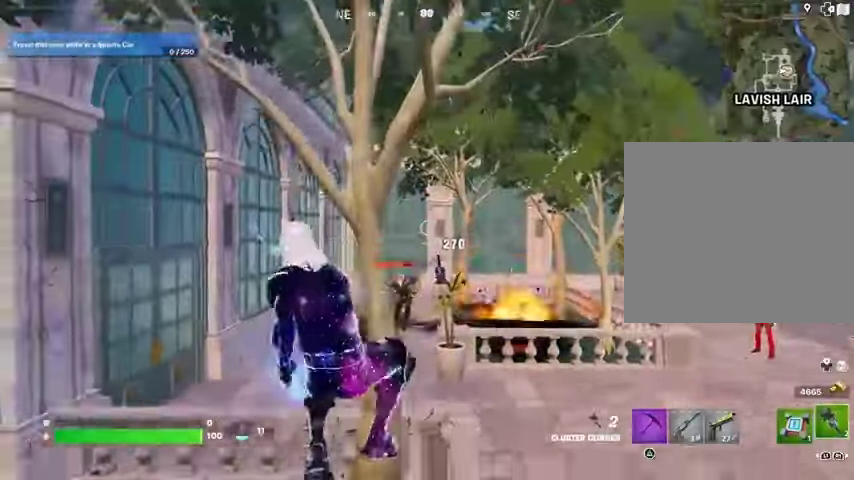
{"buttons": ["R2"], "left_stick": "down-left", "right_stick": "center", "events": [[200, "left_stick", "left"], [333, "CROSS", "down"], [400, "CROSS", "up"], [433, "R2", "down"], [500, "left_stick", "down-left"]]}
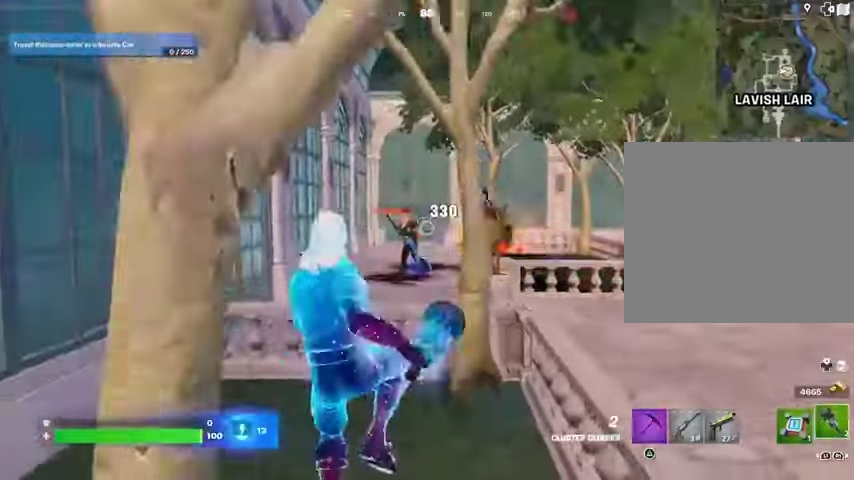
{"buttons": [], "left_stick": "down-left", "right_stick": "center", "events": [[33, "R2", "up"]]}
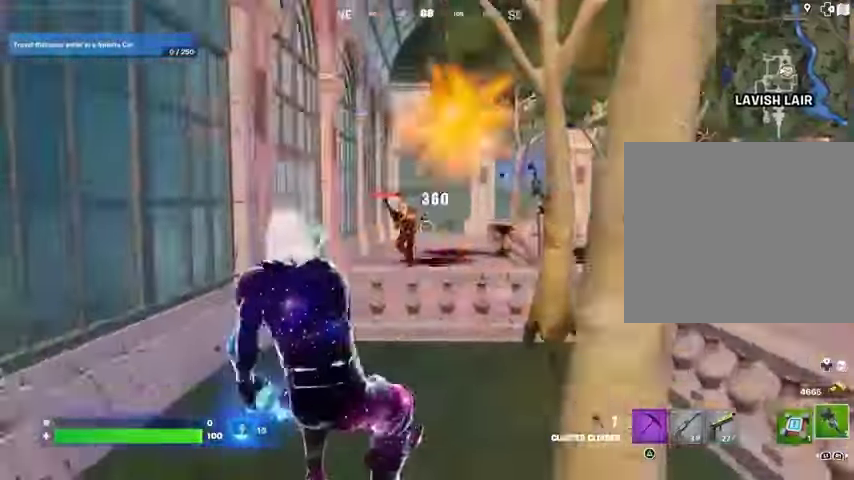
{"buttons": ["R2"], "left_stick": "down", "right_stick": "center", "events": [[333, "CROSS", "down"], [400, "left_stick", "down"], [433, "CROSS", "up"], [500, "R2", "down"]]}
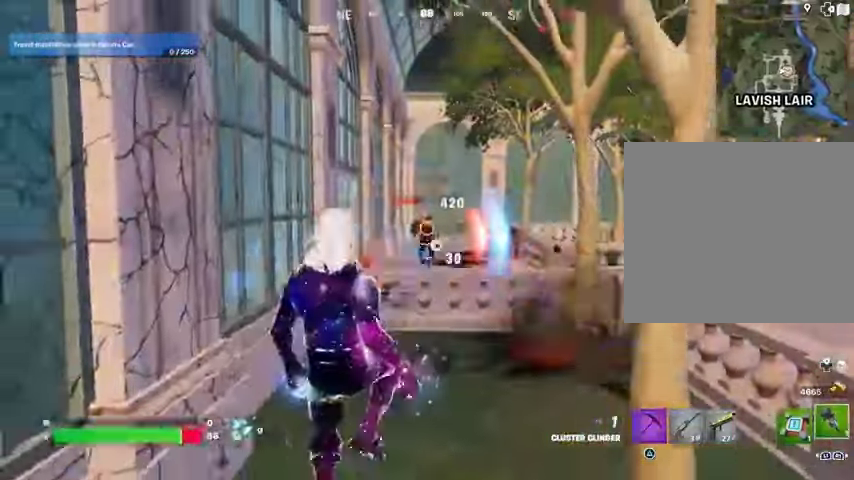
{"buttons": [], "left_stick": "down", "right_stick": "center", "events": [[67, "R2", "up"], [300, "right_stick", "up"], [367, "right_stick", "center"]]}
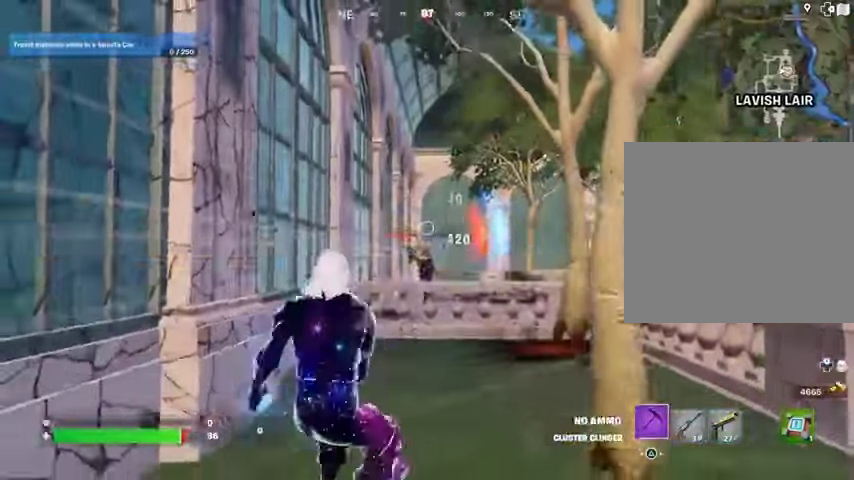
{"buttons": [], "left_stick": "up-right", "right_stick": "right", "events": [[300, "right_stick", "right"], [367, "left_stick", "up-right"], [400, "L3", "down"], [500, "L3", "up"]]}
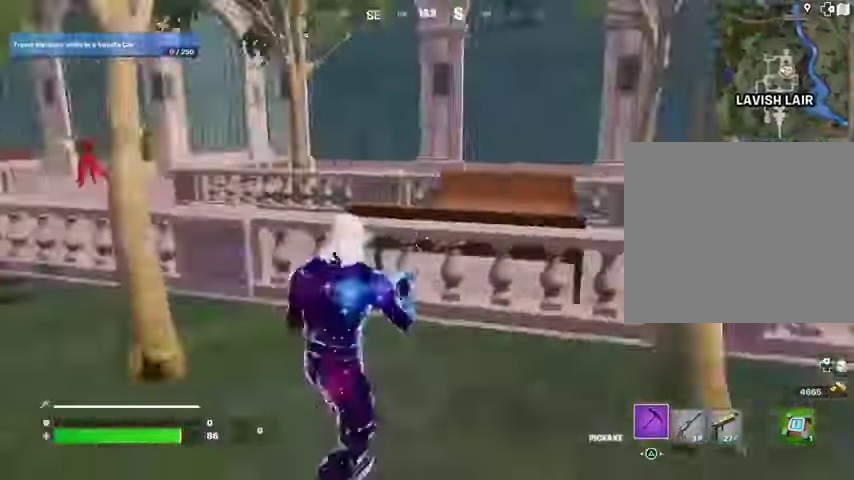
{"buttons": ["R1"], "left_stick": "up", "right_stick": "center", "events": [[67, "R1", "down"], [167, "R1", "up"], [300, "left_stick", "up"], [300, "right_stick", "center"], [467, "R1", "down"]]}
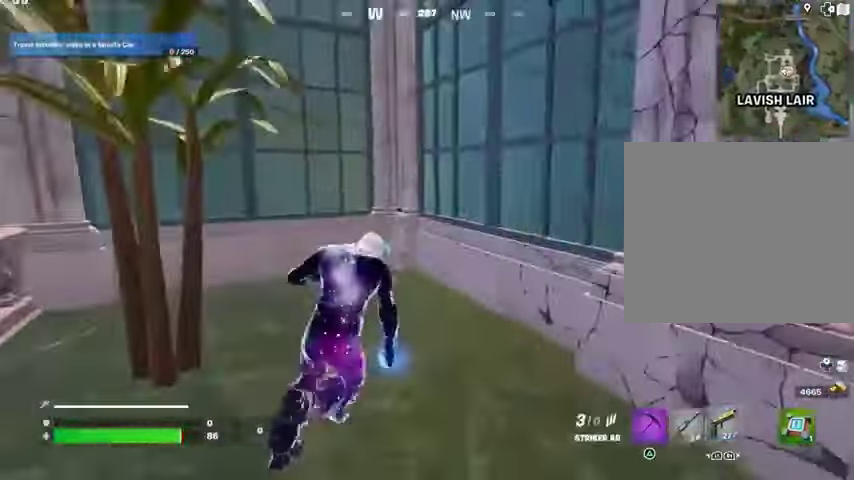
{"buttons": [], "left_stick": "up-left", "right_stick": "center", "events": [[33, "left_stick", "up-left"], [33, "right_stick", "left"], [67, "R1", "up"], [367, "right_stick", "center"]]}
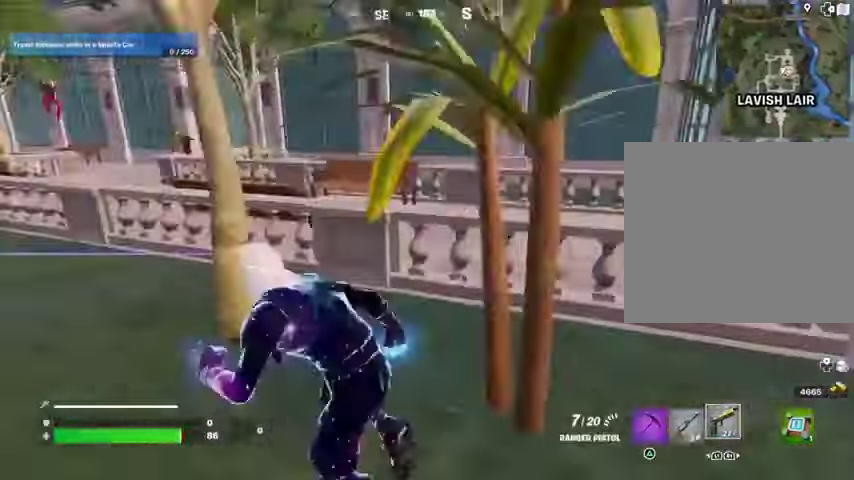
{"buttons": [], "left_stick": "center", "right_stick": "left", "events": [[33, "right_stick", "right"], [100, "left_stick", "up-right"], [133, "right_stick", "center"], [167, "CROSS", "down"], [233, "CROSS", "up"], [233, "right_stick", "left"], [300, "left_stick", "center"]]}
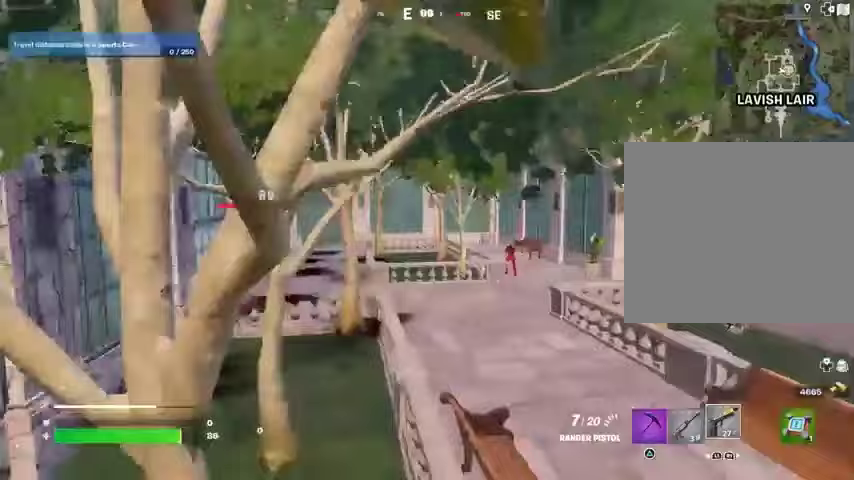
{"buttons": [], "left_stick": "up-right", "right_stick": "center", "events": [[33, "right_stick", "center"], [133, "left_stick", "up-right"], [233, "right_stick", "left"], [400, "right_stick", "center"]]}
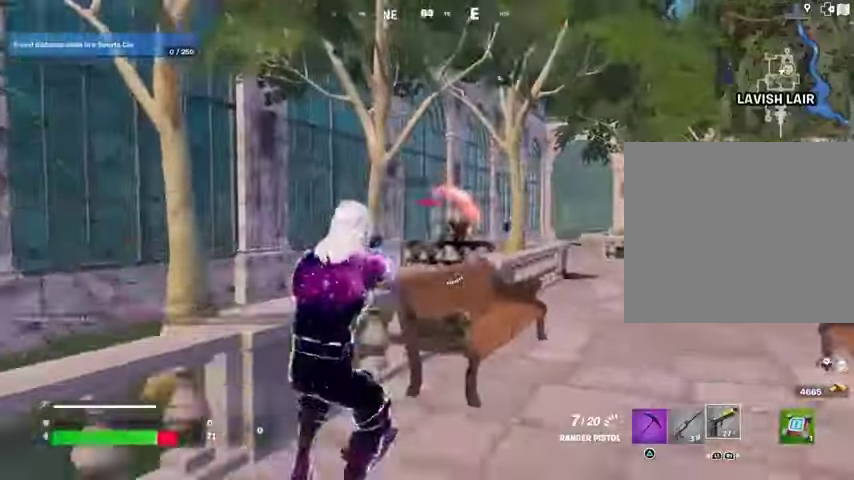
{"buttons": ["L2", "R2"], "left_stick": "right", "right_stick": "down-right", "events": [[100, "L2", "down"], [167, "right_stick", "up-right"], [233, "R2", "down"], [233, "right_stick", "center"], [267, "left_stick", "up-left"], [300, "right_stick", "left"], [400, "right_stick", "center"], [433, "left_stick", "center"], [467, "right_stick", "down-right"], [500, "left_stick", "right"]]}
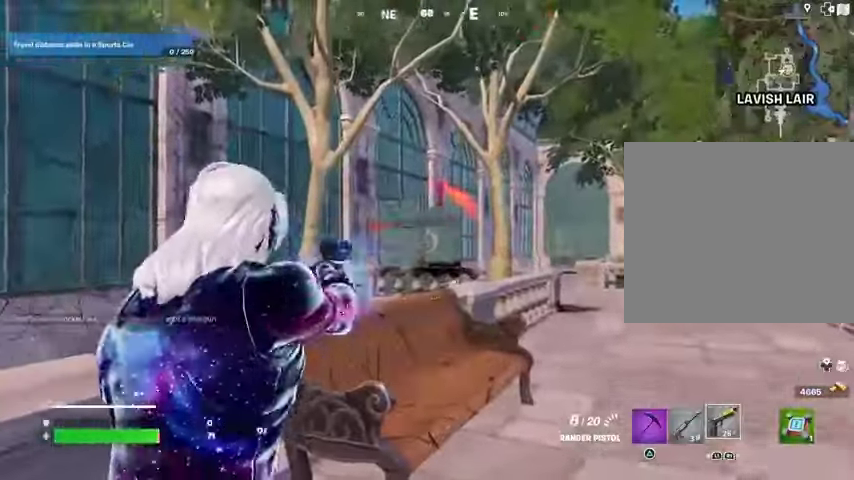
{"buttons": ["L3"], "left_stick": "up-left", "right_stick": "left", "events": [[67, "left_stick", "down-right"], [100, "L2", "up"], [100, "right_stick", "left"], [133, "R2", "up"], [267, "left_stick", "down-left"], [333, "left_stick", "left"], [467, "L3", "down"], [467, "left_stick", "up-left"]]}
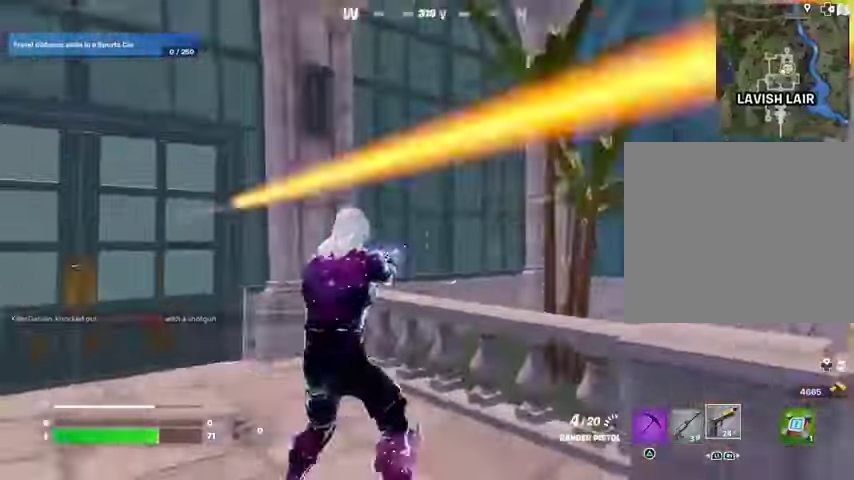
{"buttons": [], "left_stick": "up-left", "right_stick": "center", "events": [[67, "L3", "up"], [200, "left_stick", "up"], [200, "right_stick", "center"], [300, "right_stick", "right"], [433, "right_stick", "center"], [467, "left_stick", "up-left"]]}
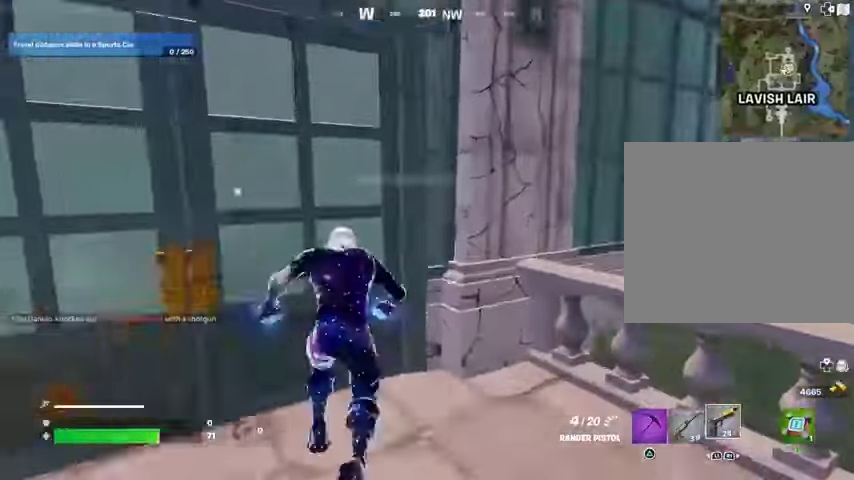
{"buttons": [], "left_stick": "up", "right_stick": "center", "events": [[267, "left_stick", "up"], [333, "right_stick", "right"], [467, "right_stick", "center"]]}